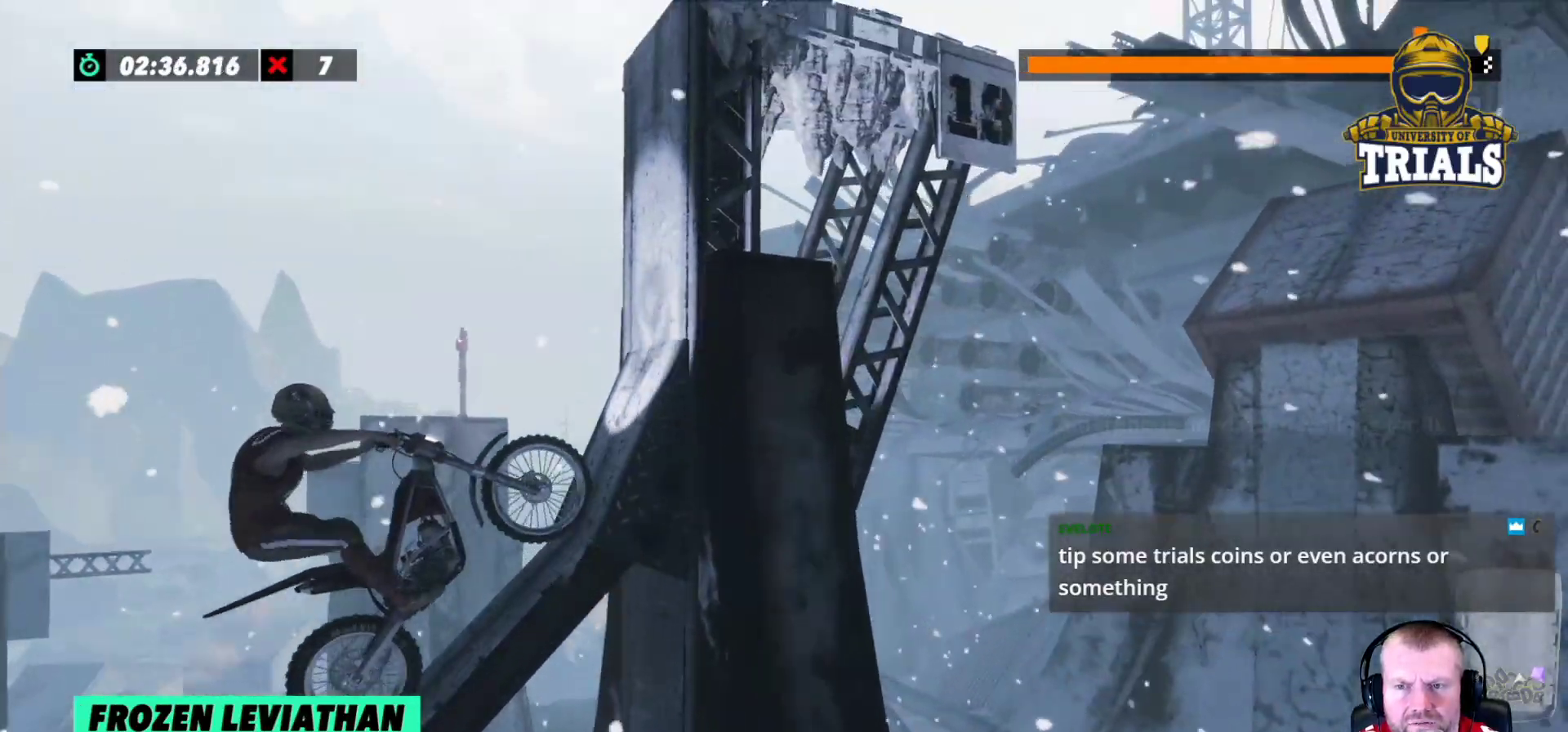
Gameplay with a controller (Xbox layout); each line is a JSON object with the inputs held at the frame after it. "events" lists button and stick changes between this image and that frame as [ms after this image, input, new state], when the widget could be followed in between. Not read: A B DPAD_DOWN DPAD_LEFT DPAD_RIGHT DPAD_UP L1 L3 R1 R3 SELECT START X Y right_stick.
{"buttons": [], "left_stick": "right", "events": [[100, "left_stick", "right"], [400, "R2", "up"]]}
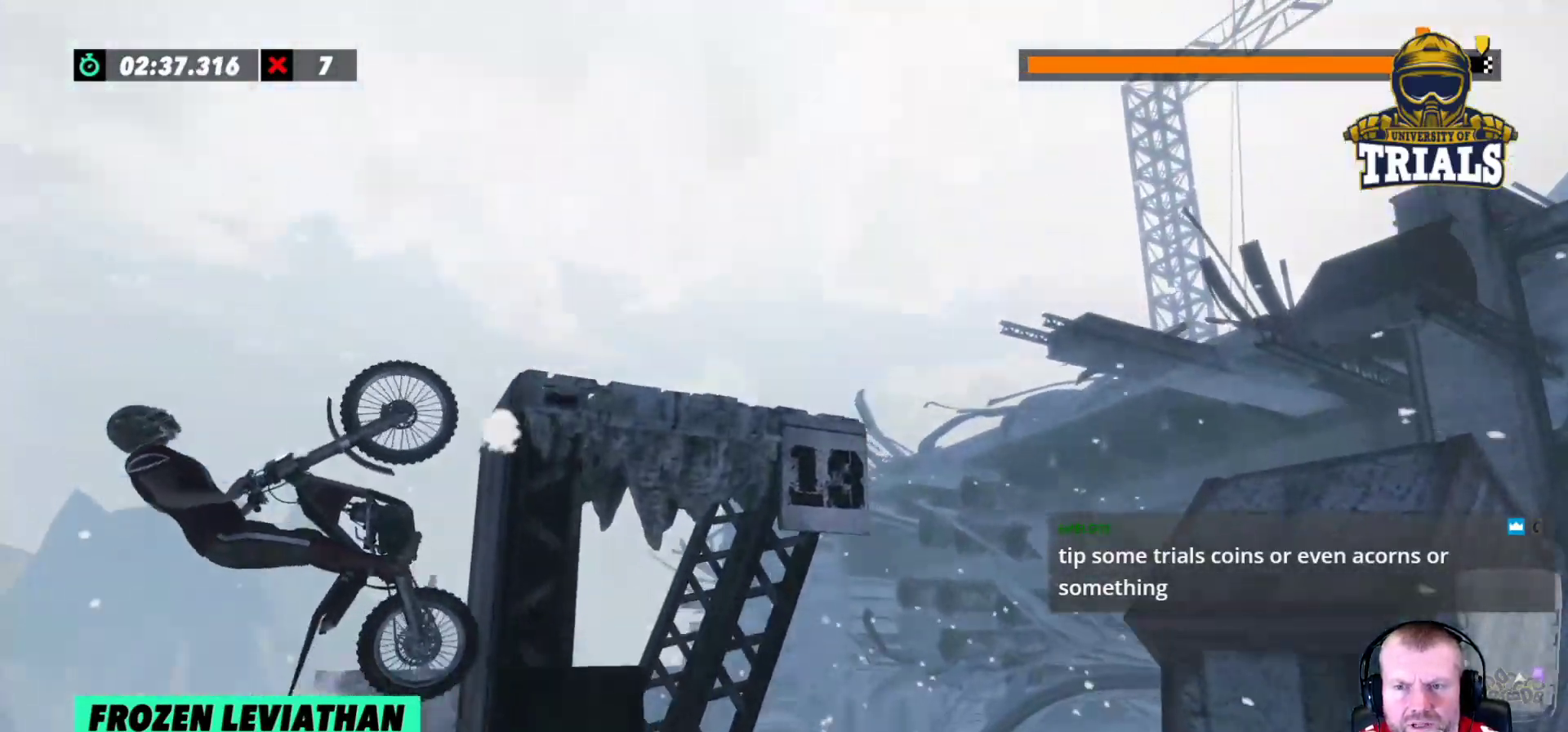
{"buttons": ["L2"], "left_stick": "right", "events": [[217, "L2", "down"]]}
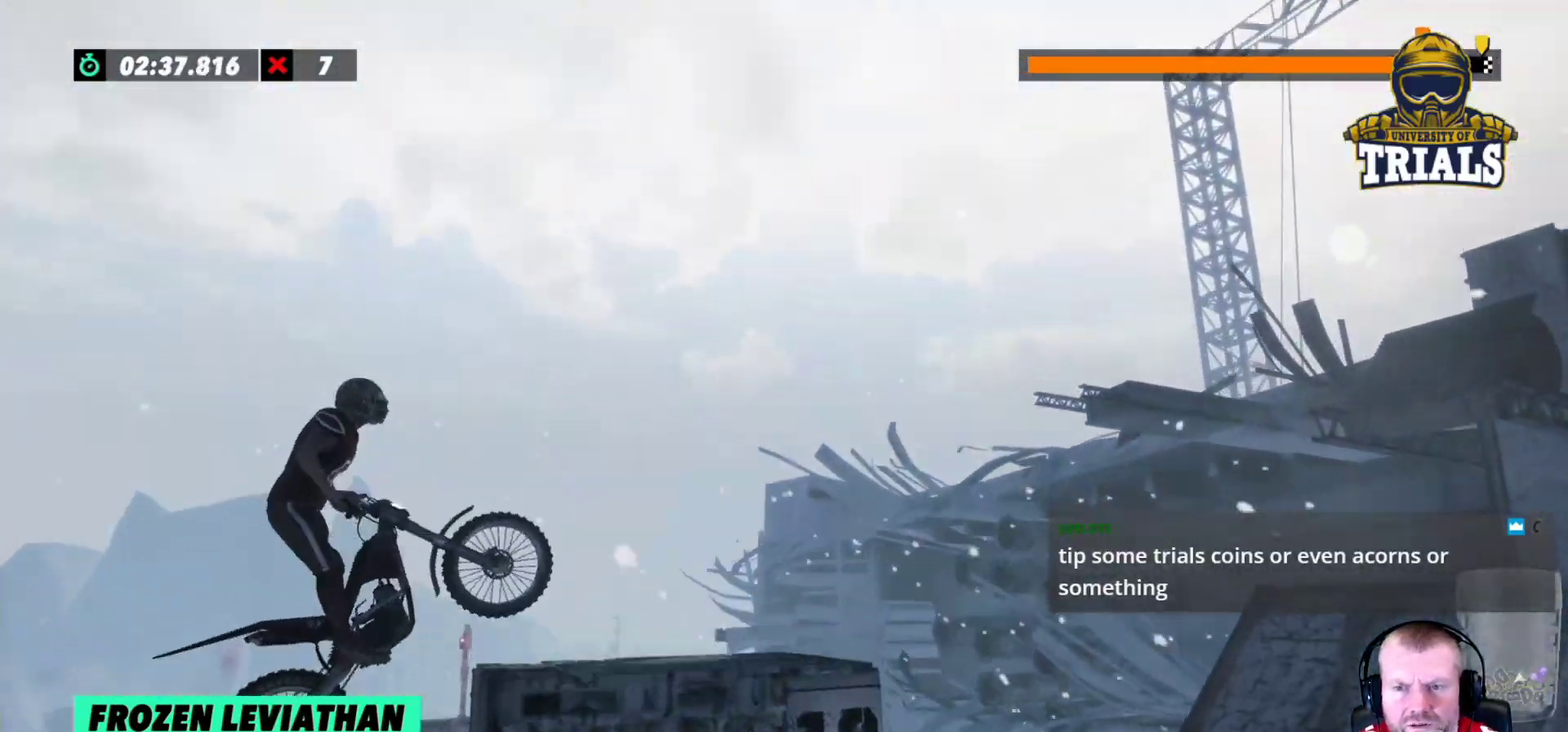
{"buttons": ["L2"], "left_stick": "right", "events": []}
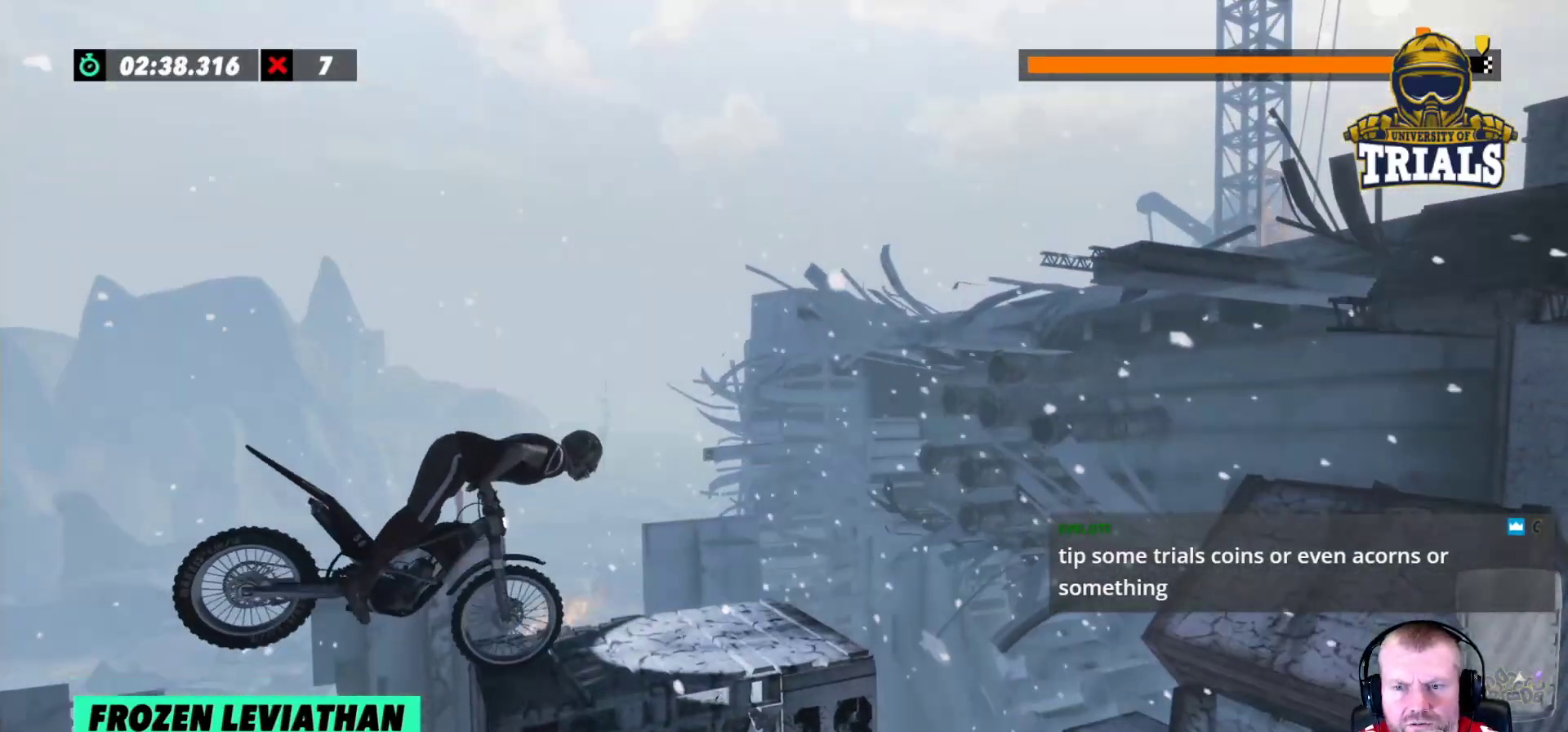
{"buttons": [], "left_stick": "left", "events": [[267, "left_stick", "left"], [367, "L2", "up"]]}
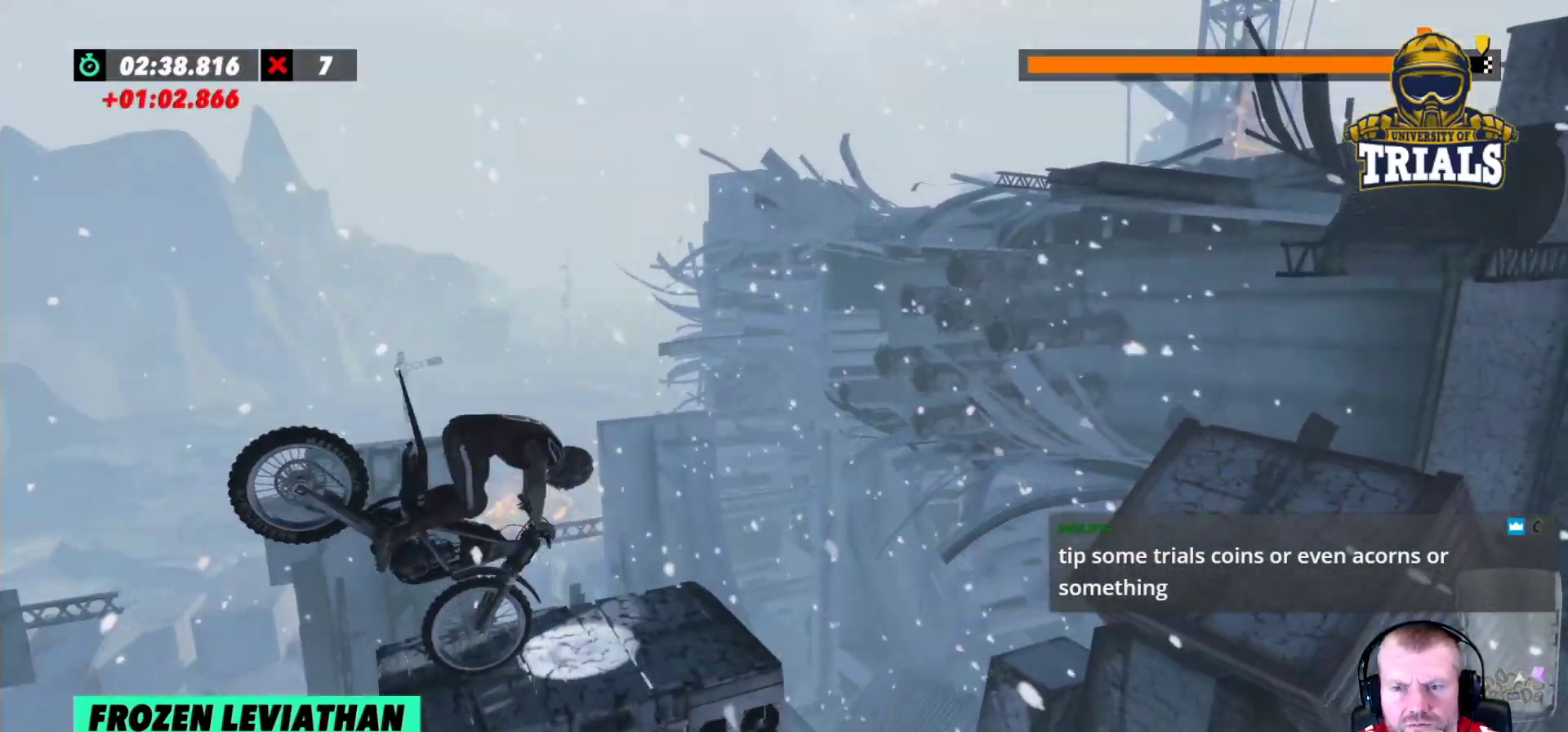
{"buttons": ["R2"], "left_stick": "left", "events": [[67, "left_stick", "center"], [300, "left_stick", "left"], [367, "R2", "down"]]}
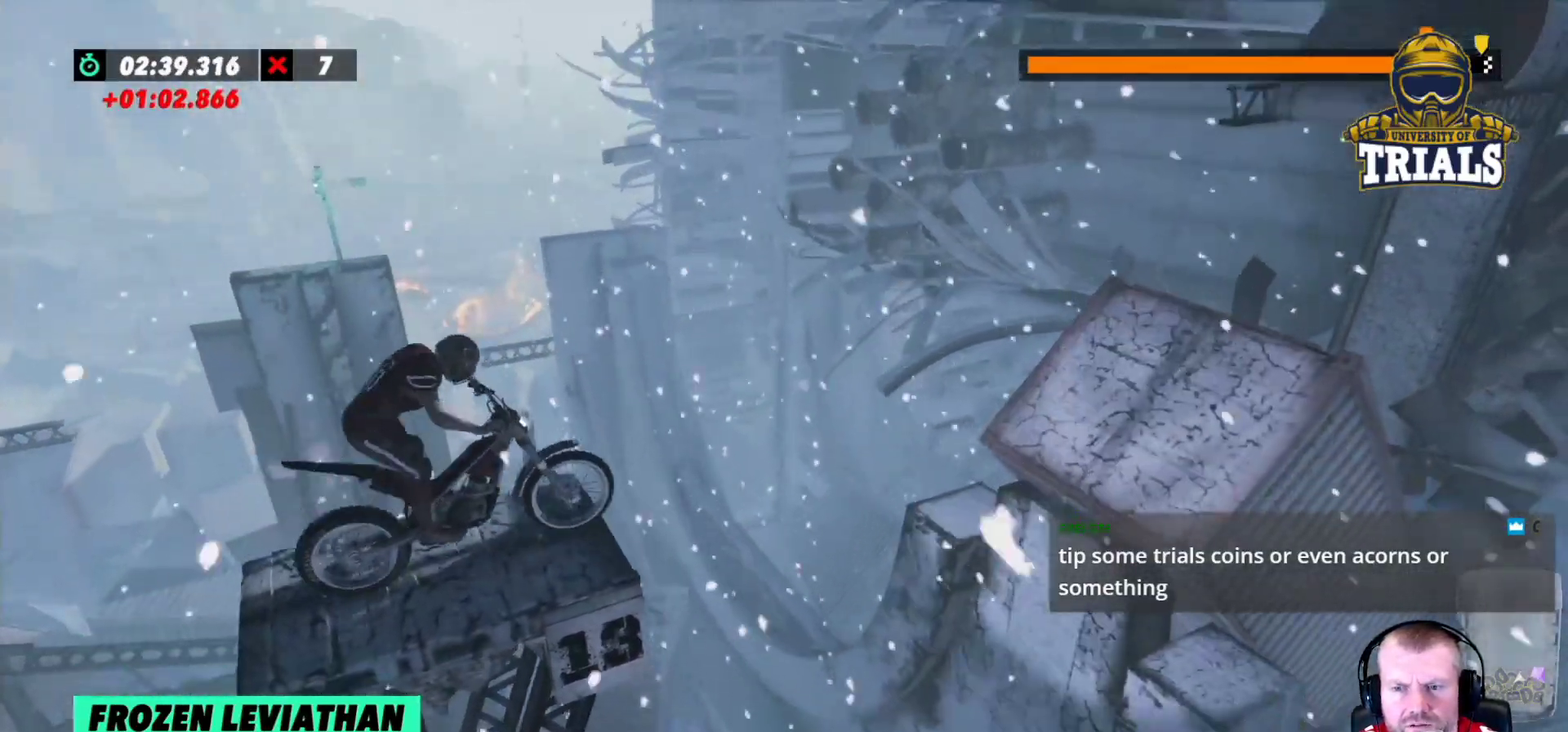
{"buttons": [], "left_stick": "left", "events": [[133, "left_stick", "right"], [333, "left_stick", "left"], [433, "R2", "up"]]}
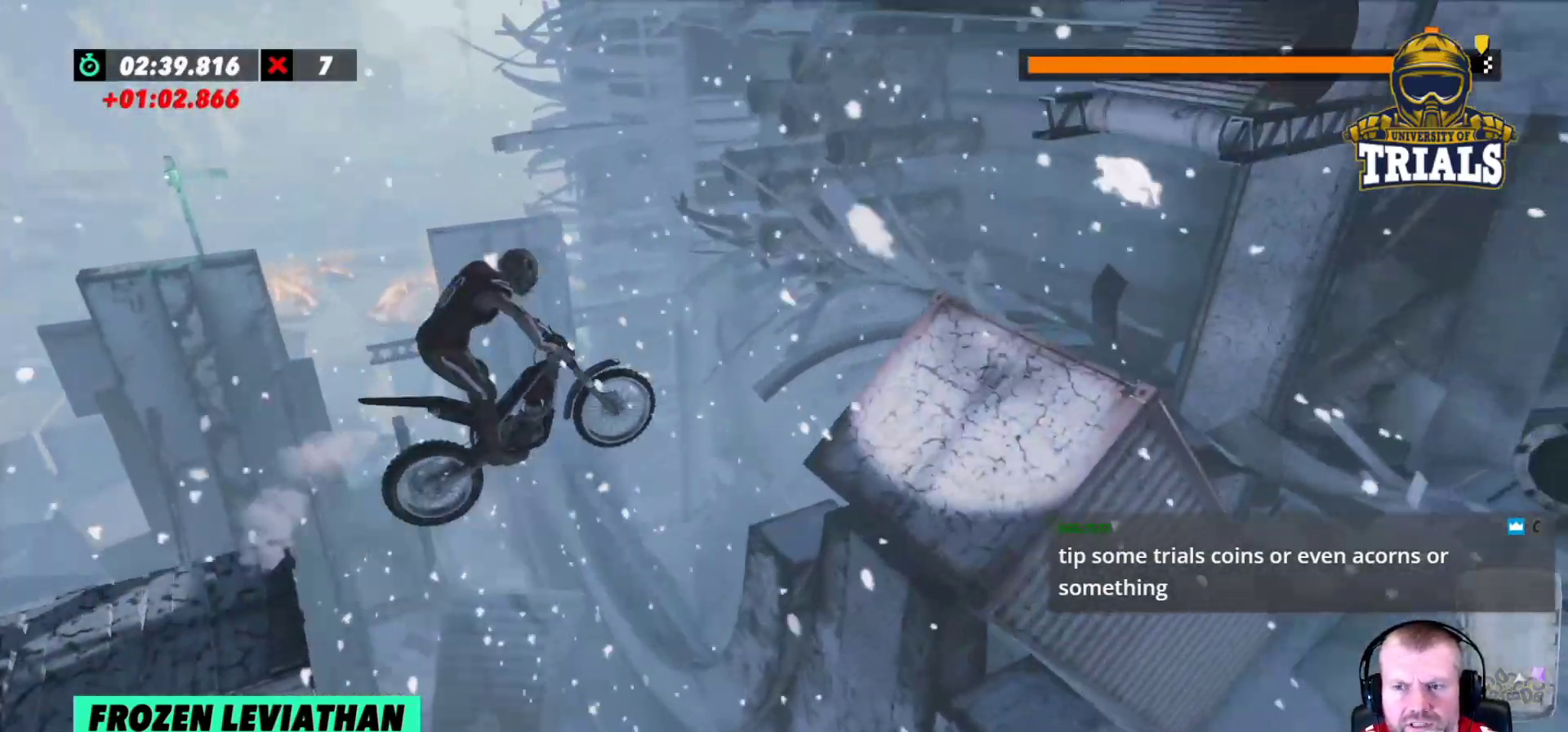
{"buttons": [], "left_stick": "right", "events": [[500, "left_stick", "right"]]}
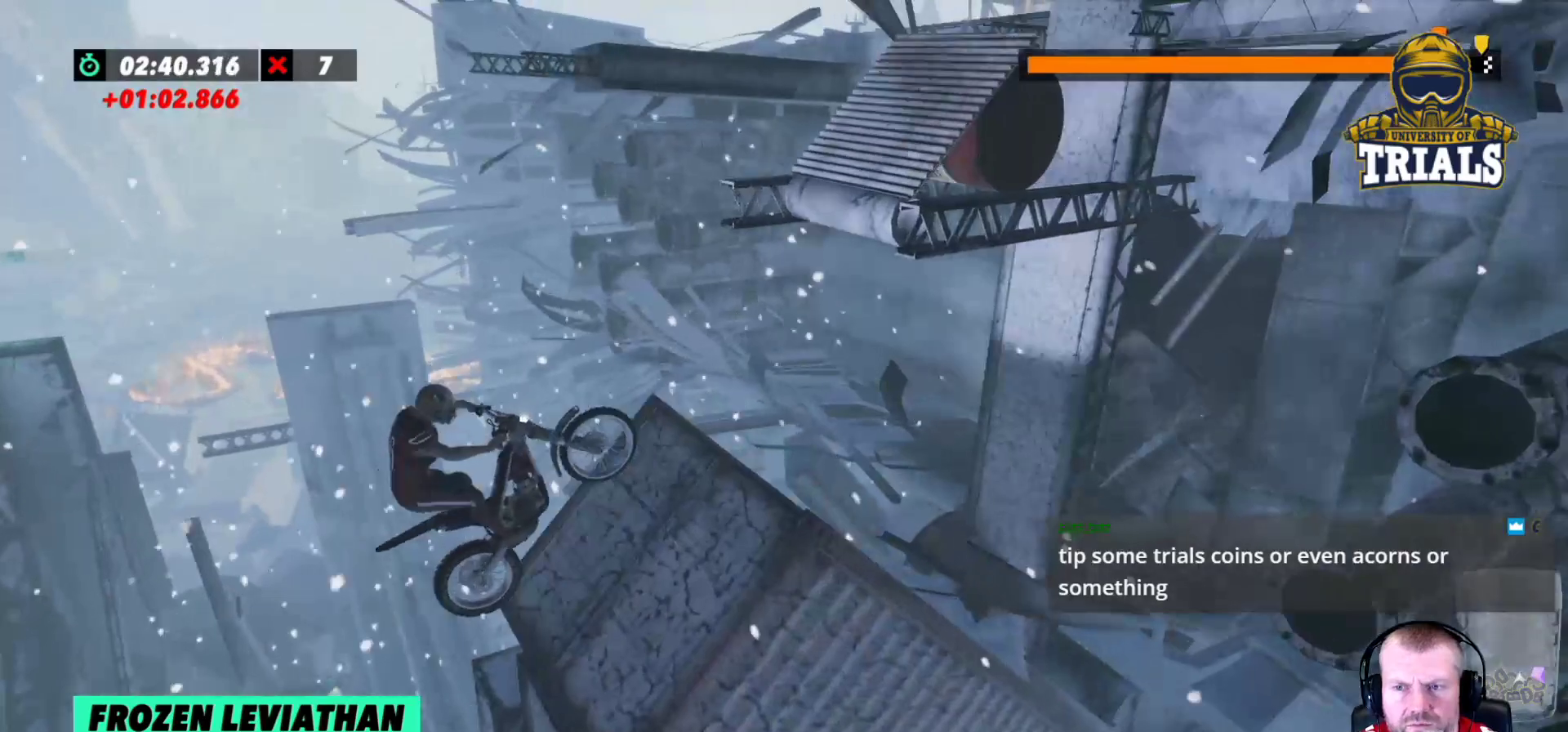
{"buttons": ["R2"], "left_stick": "right", "events": [[133, "R2", "down"], [133, "left_stick", "left"], [433, "left_stick", "right"]]}
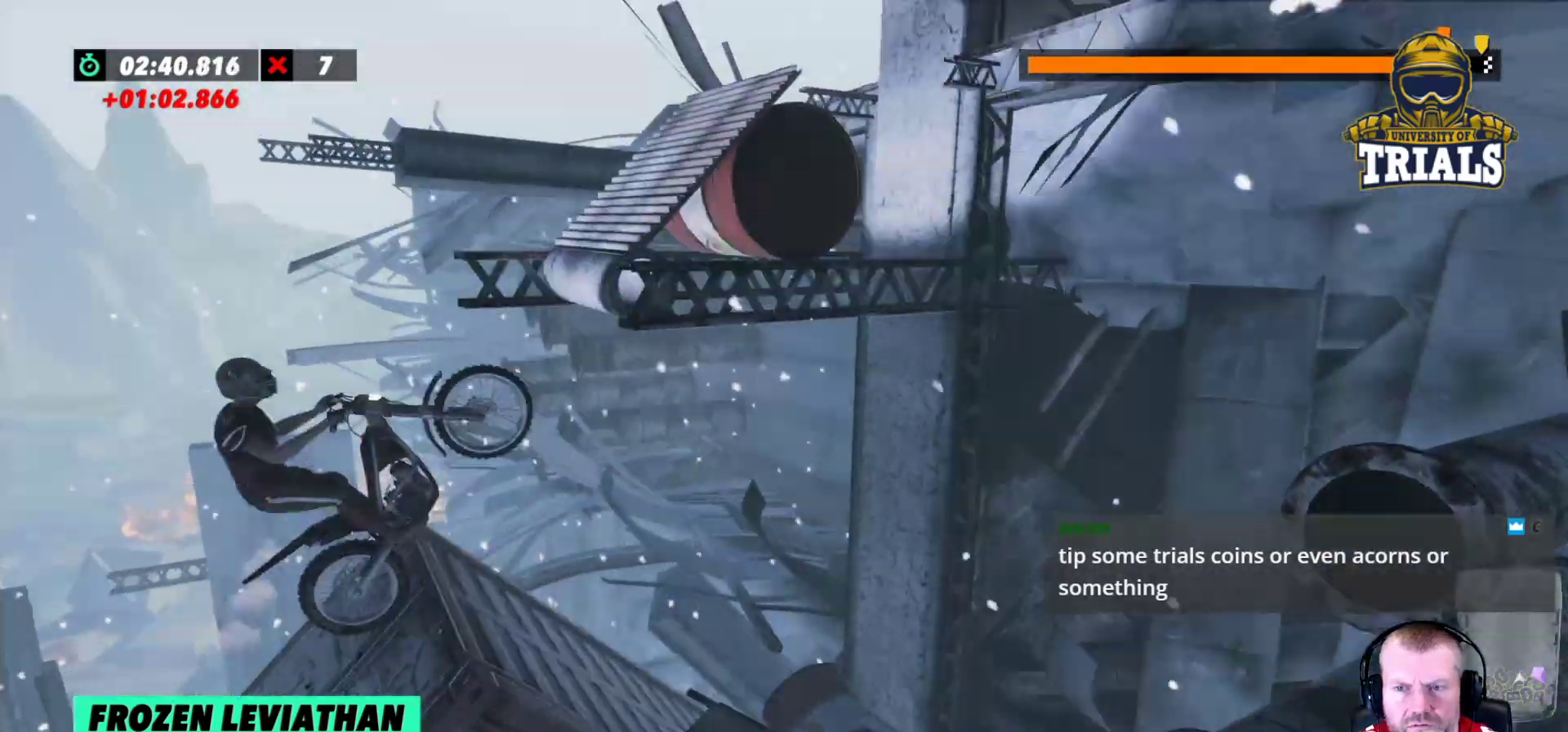
{"buttons": ["R2"], "left_stick": "center", "events": [[67, "left_stick", "left"], [300, "left_stick", "center"]]}
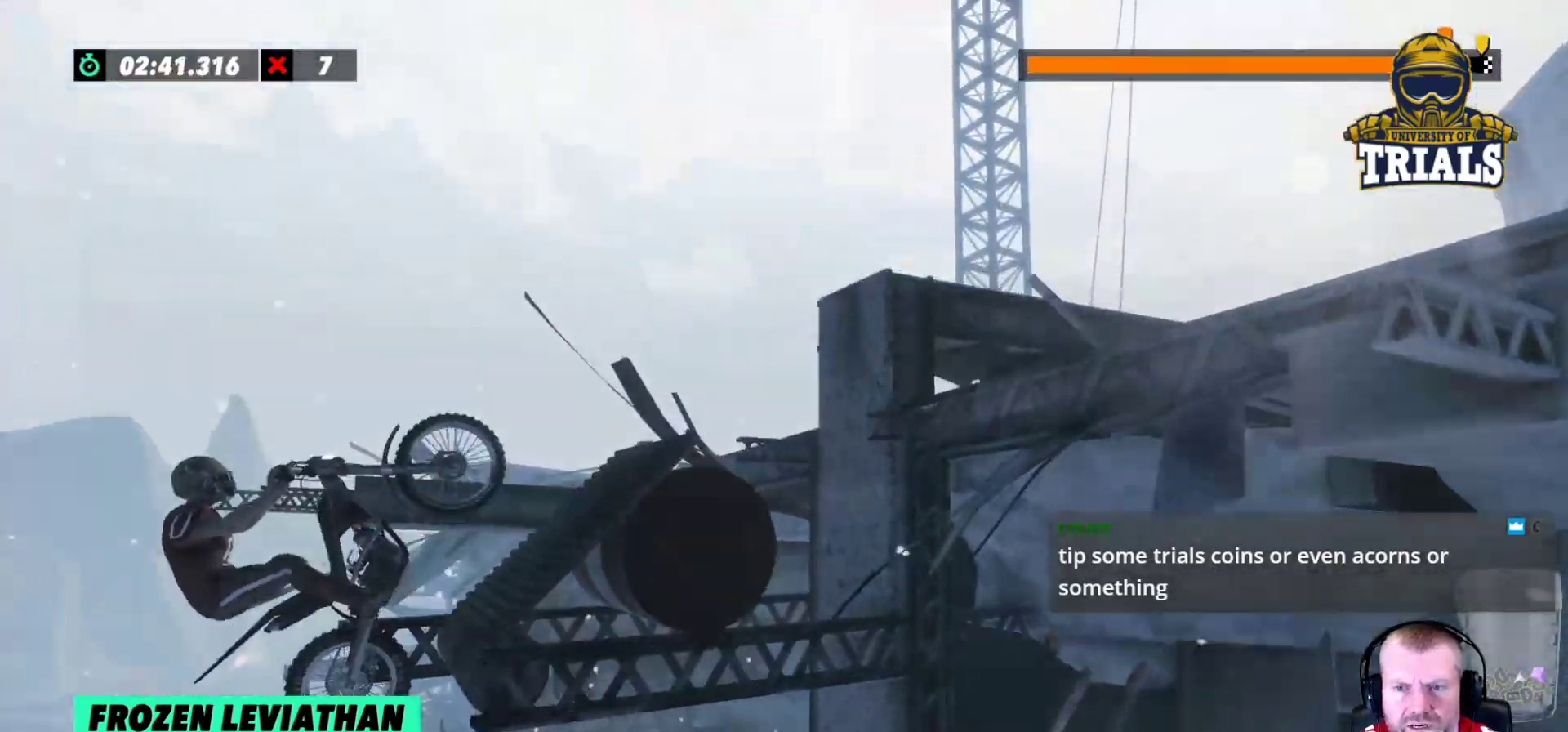
{"buttons": ["L2"], "left_stick": "right", "events": [[167, "left_stick", "right"], [367, "R2", "up"], [450, "L2", "down"]]}
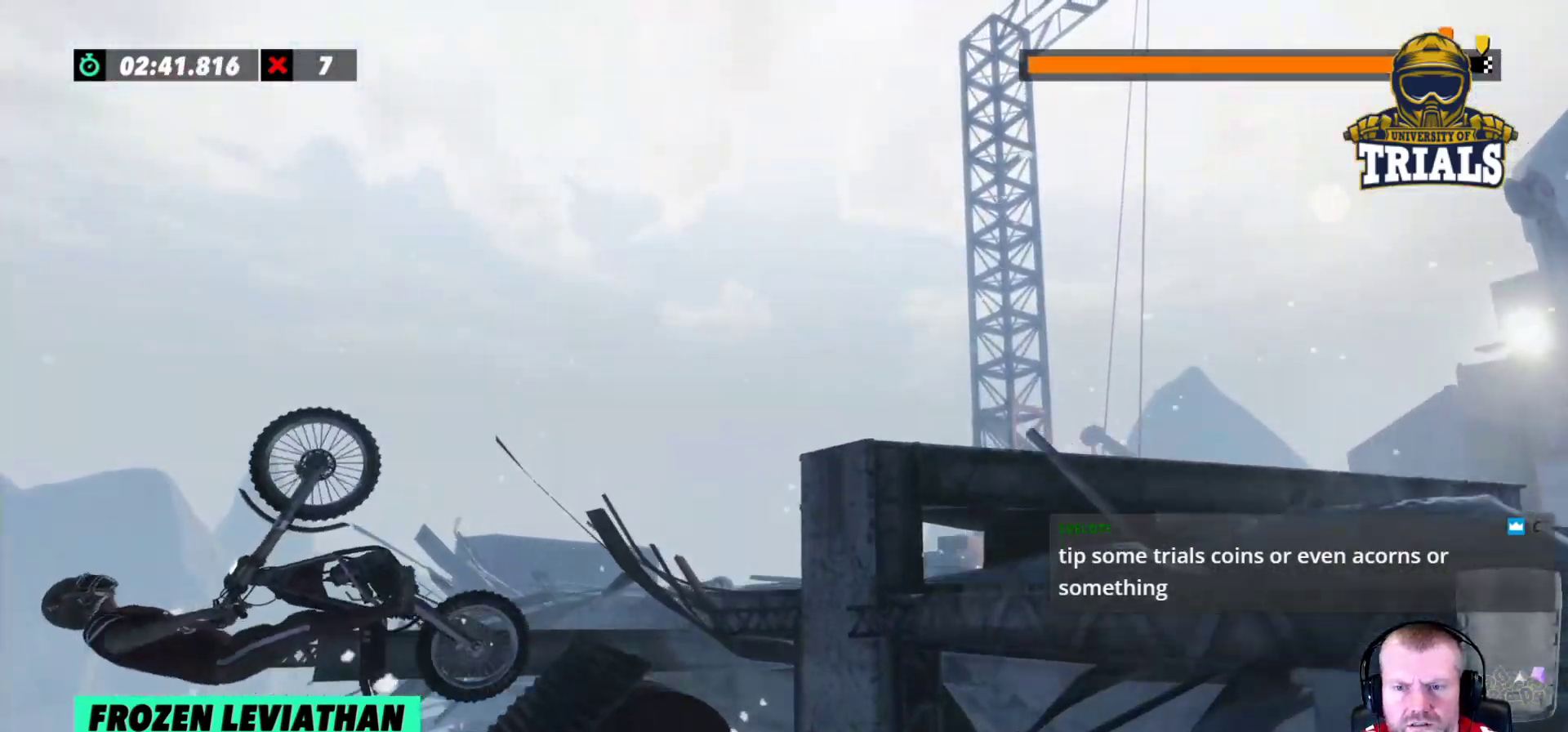
{"buttons": ["L2"], "left_stick": "right", "events": []}
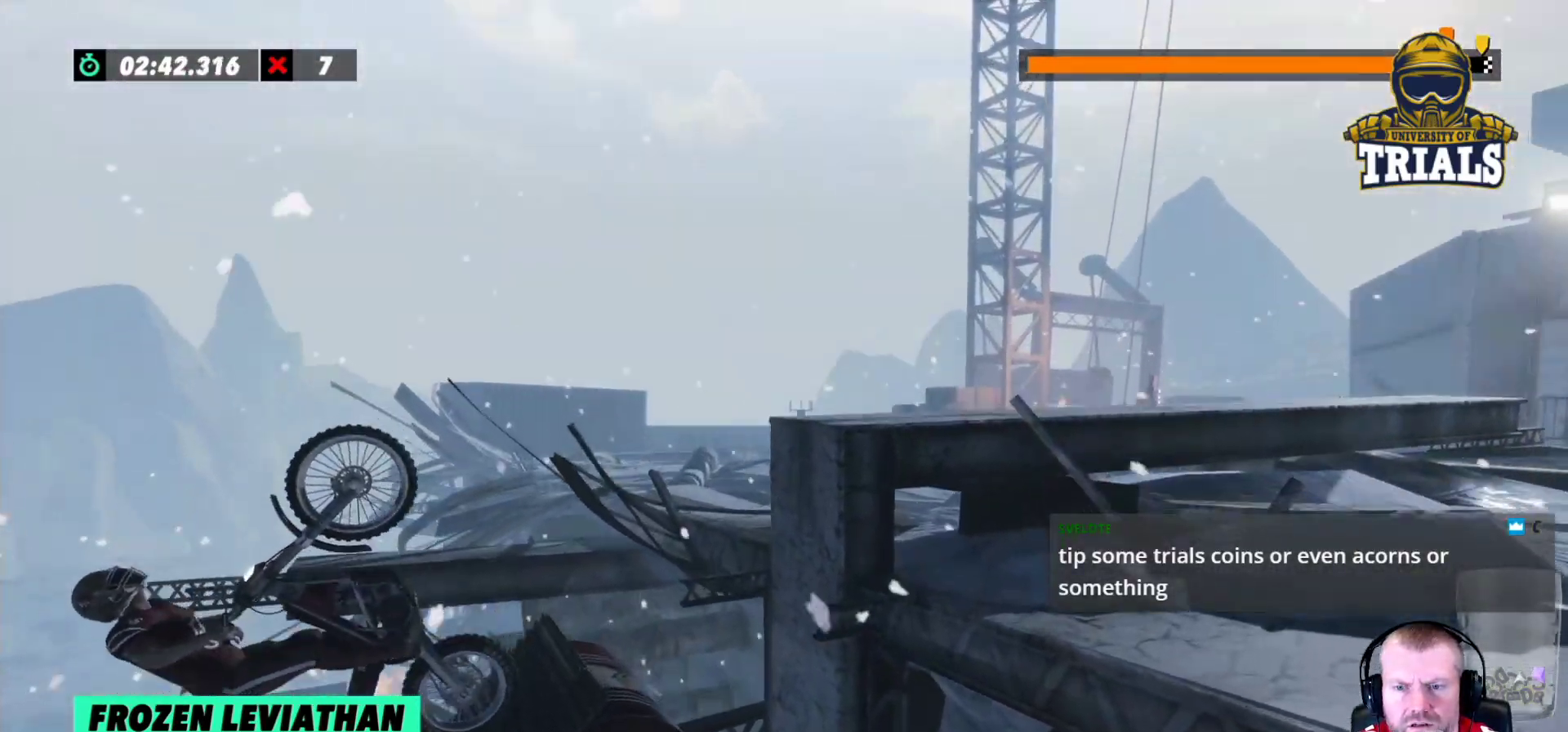
{"buttons": [], "left_stick": "right", "events": [[100, "L2", "up"], [283, "R2", "down"], [400, "R2", "up"]]}
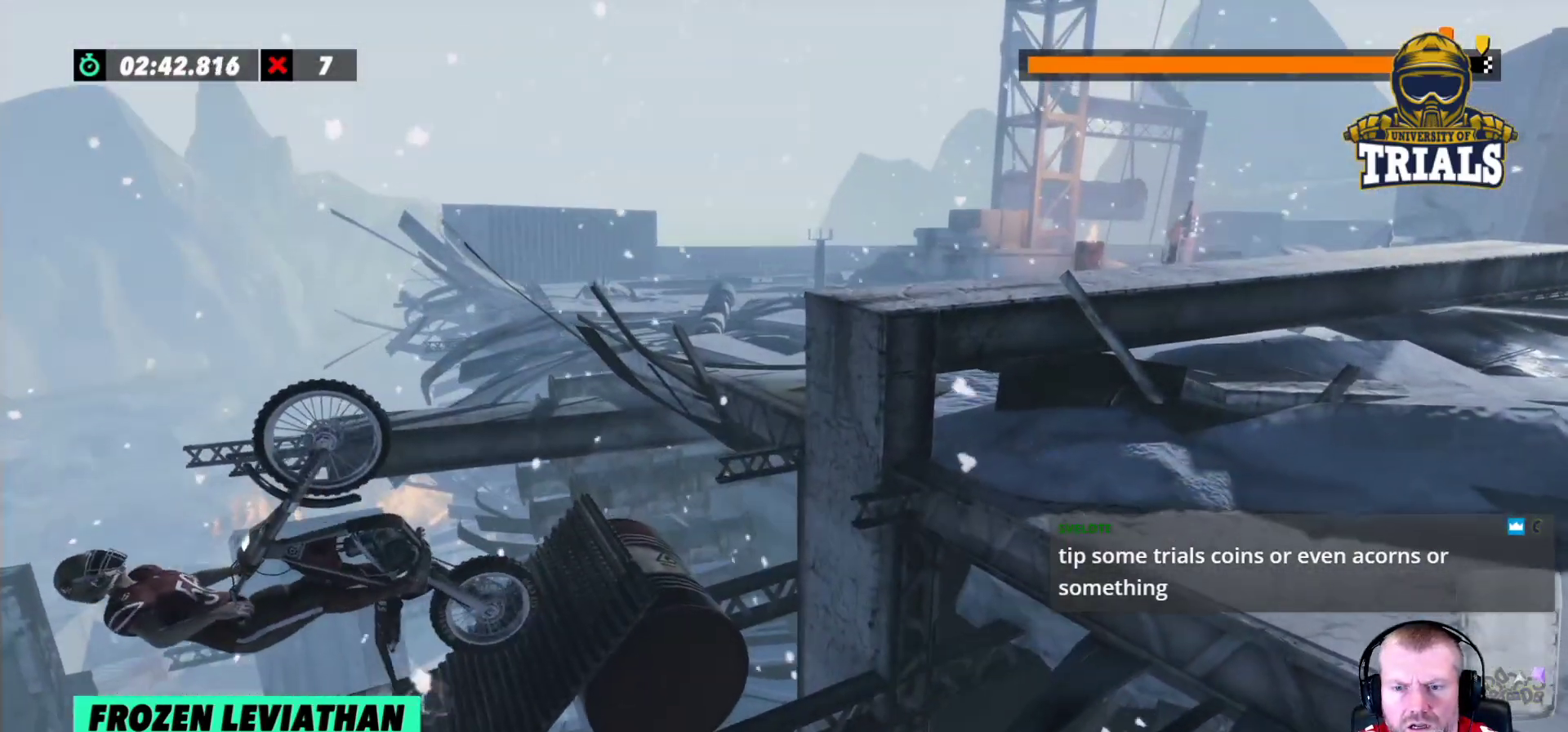
{"buttons": [], "left_stick": "right", "events": []}
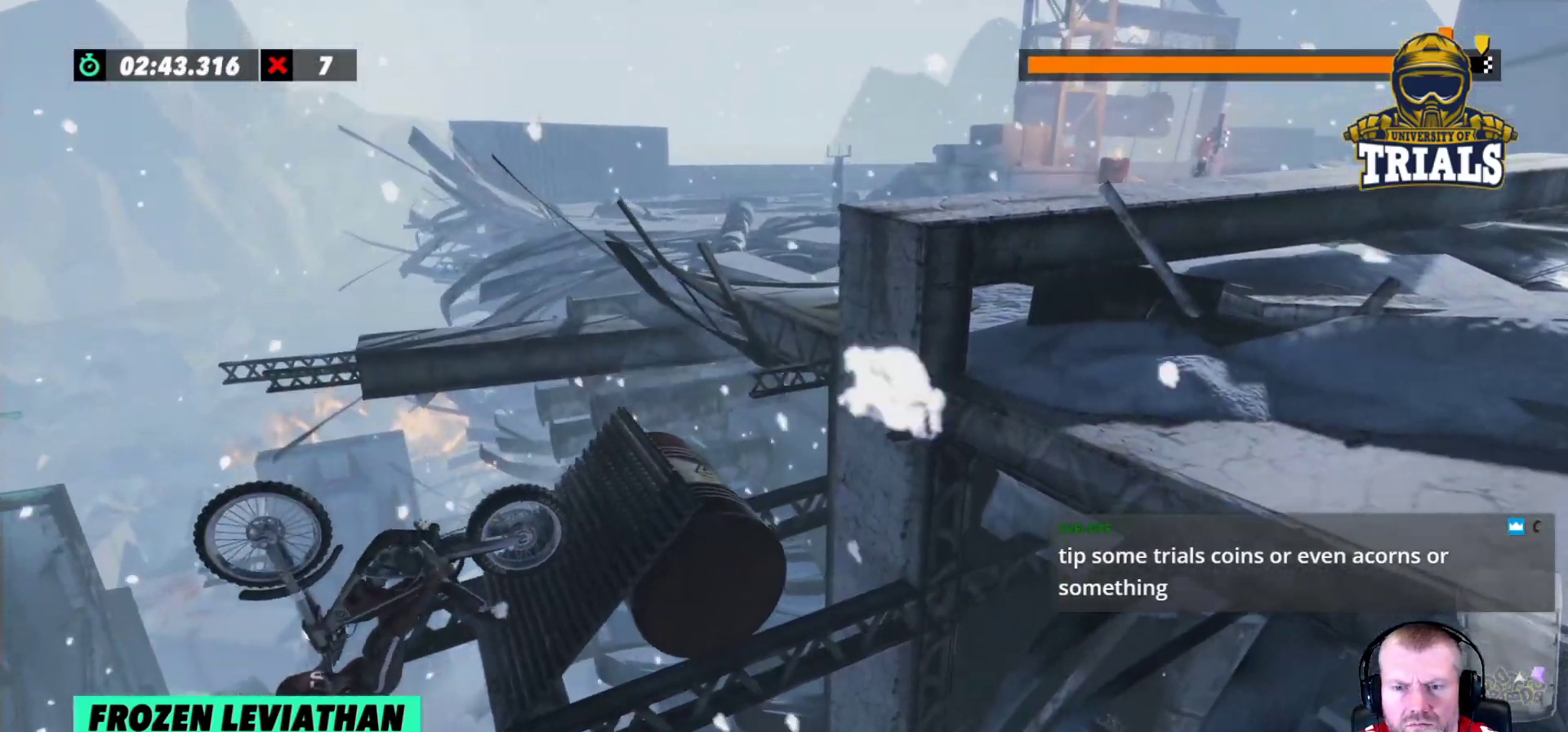
{"buttons": ["R2"], "left_stick": "right", "events": [[67, "R2", "down"]]}
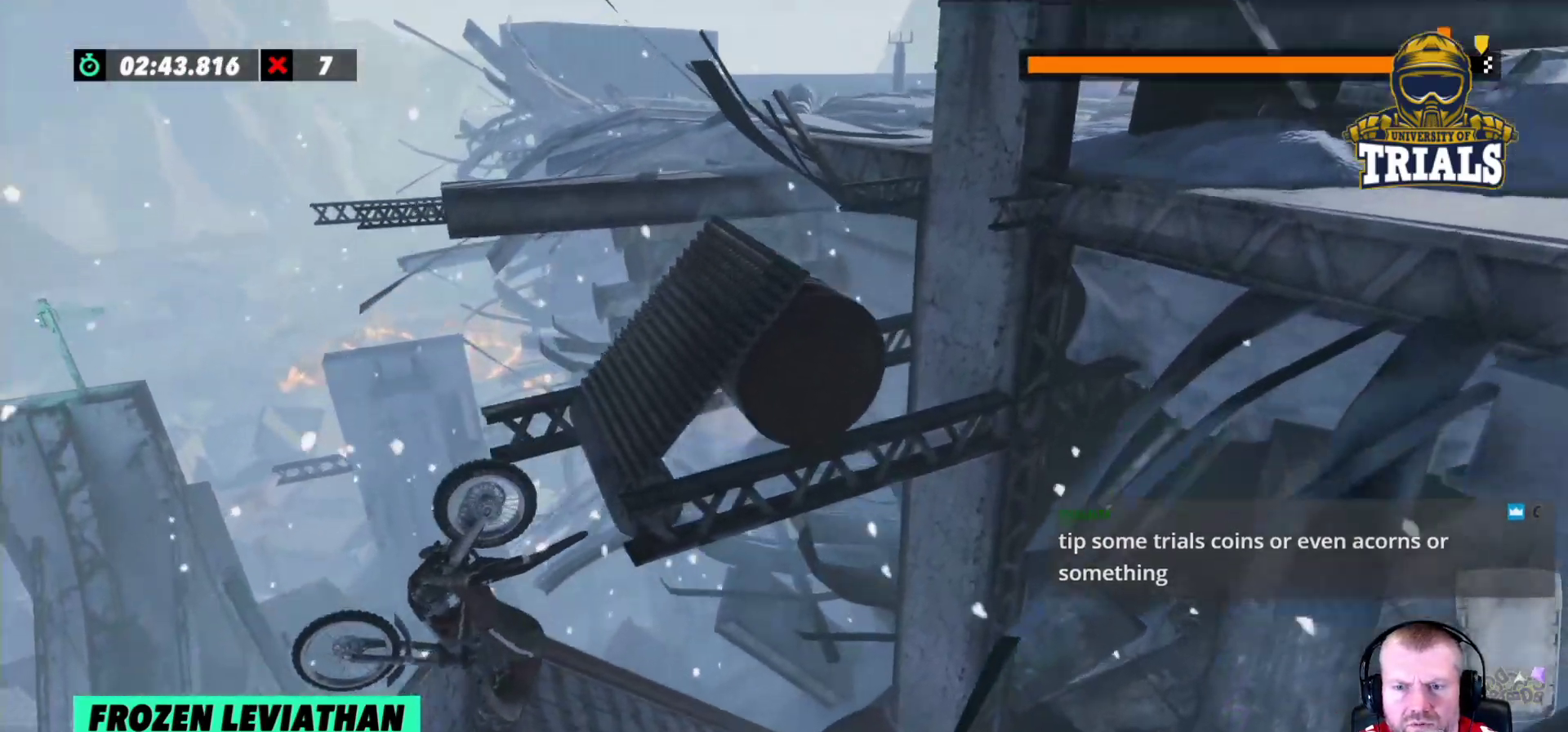
{"buttons": ["R2"], "left_stick": "center", "events": [[50, "R2", "up"], [100, "left_stick", "center"], [467, "R2", "down"]]}
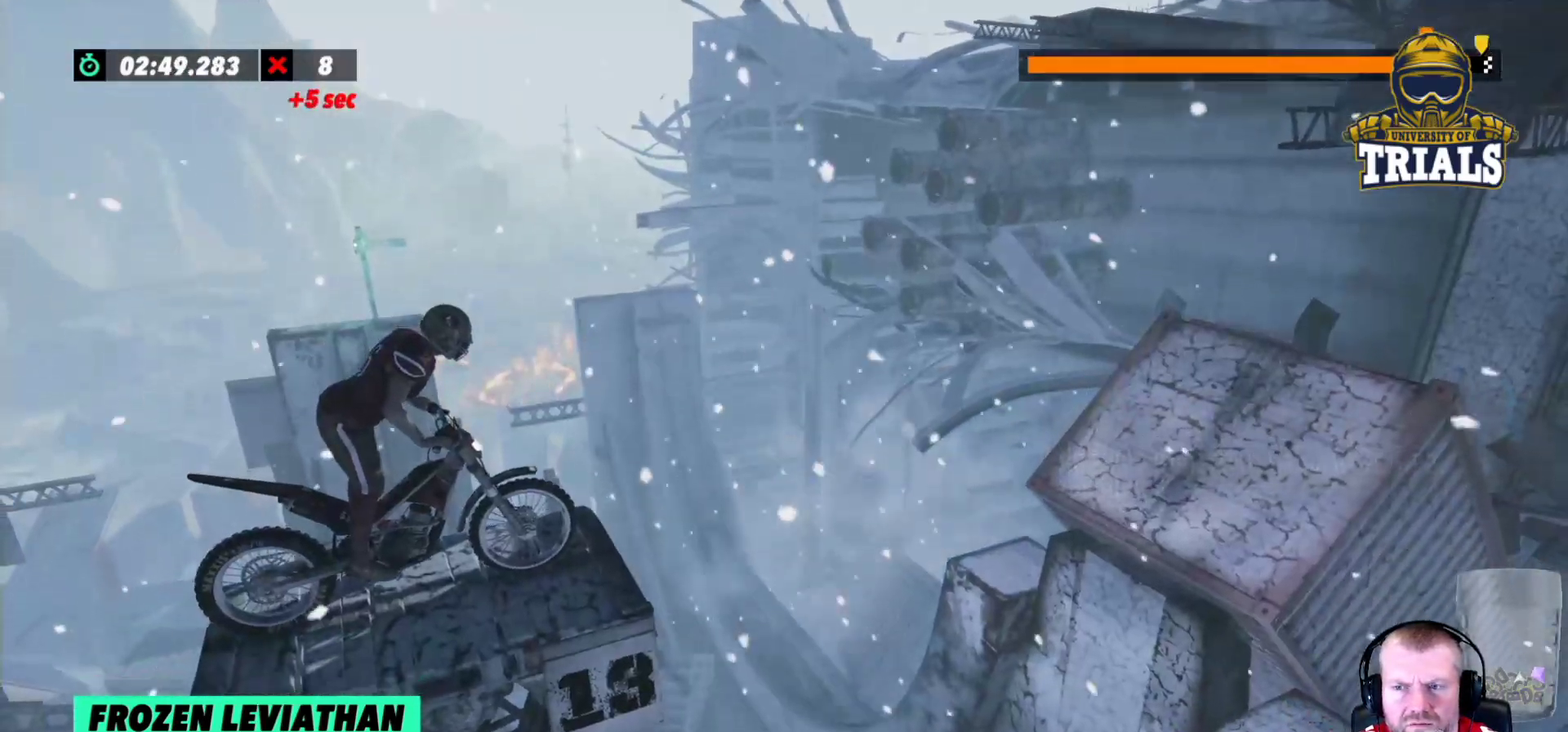
{"buttons": [], "left_stick": "left", "events": [[250, "left_stick", "right"], [383, "left_stick", "left"], [483, "R2", "up"]]}
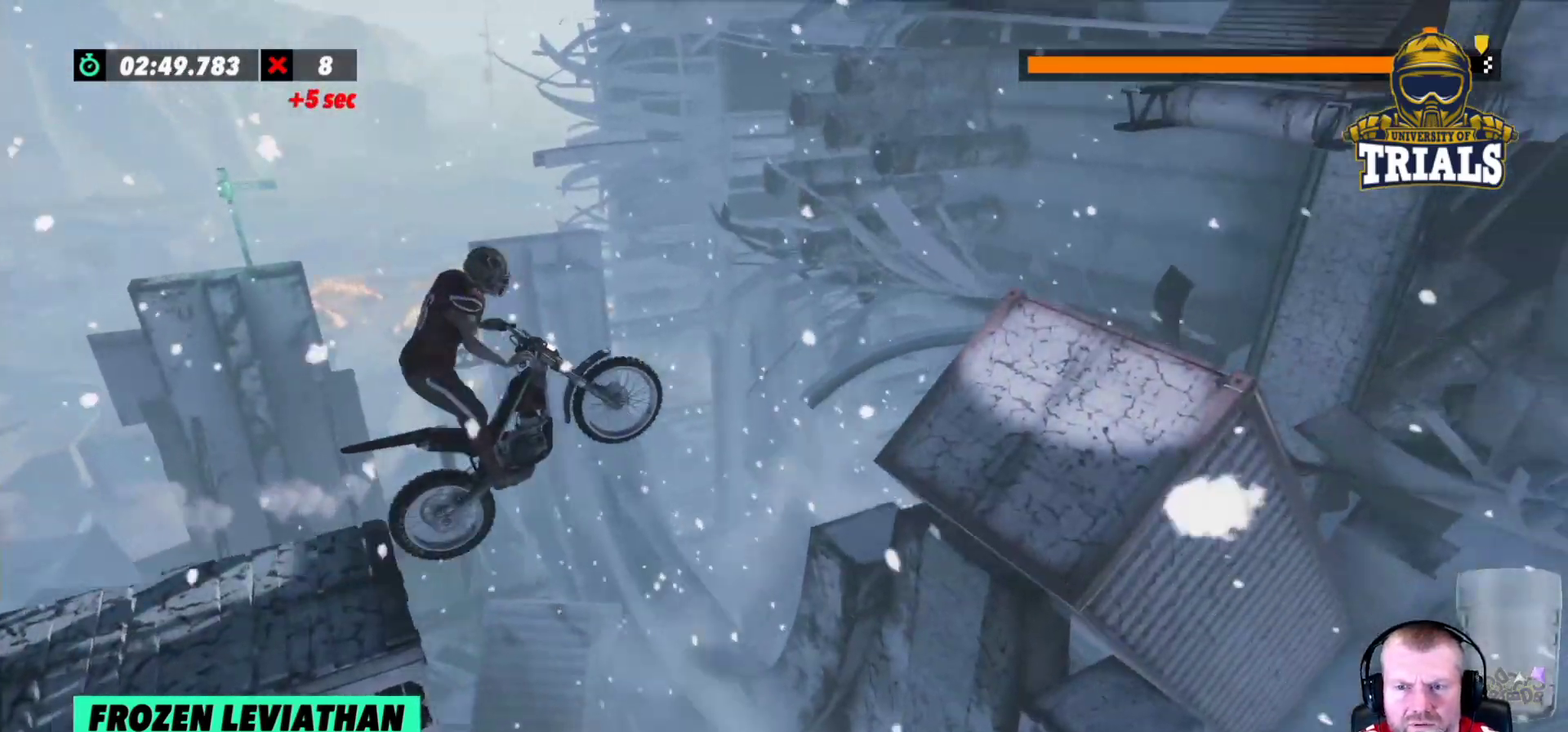
{"buttons": [], "left_stick": "right", "events": [[67, "left_stick", "center"], [200, "left_stick", "left"], [417, "left_stick", "right"]]}
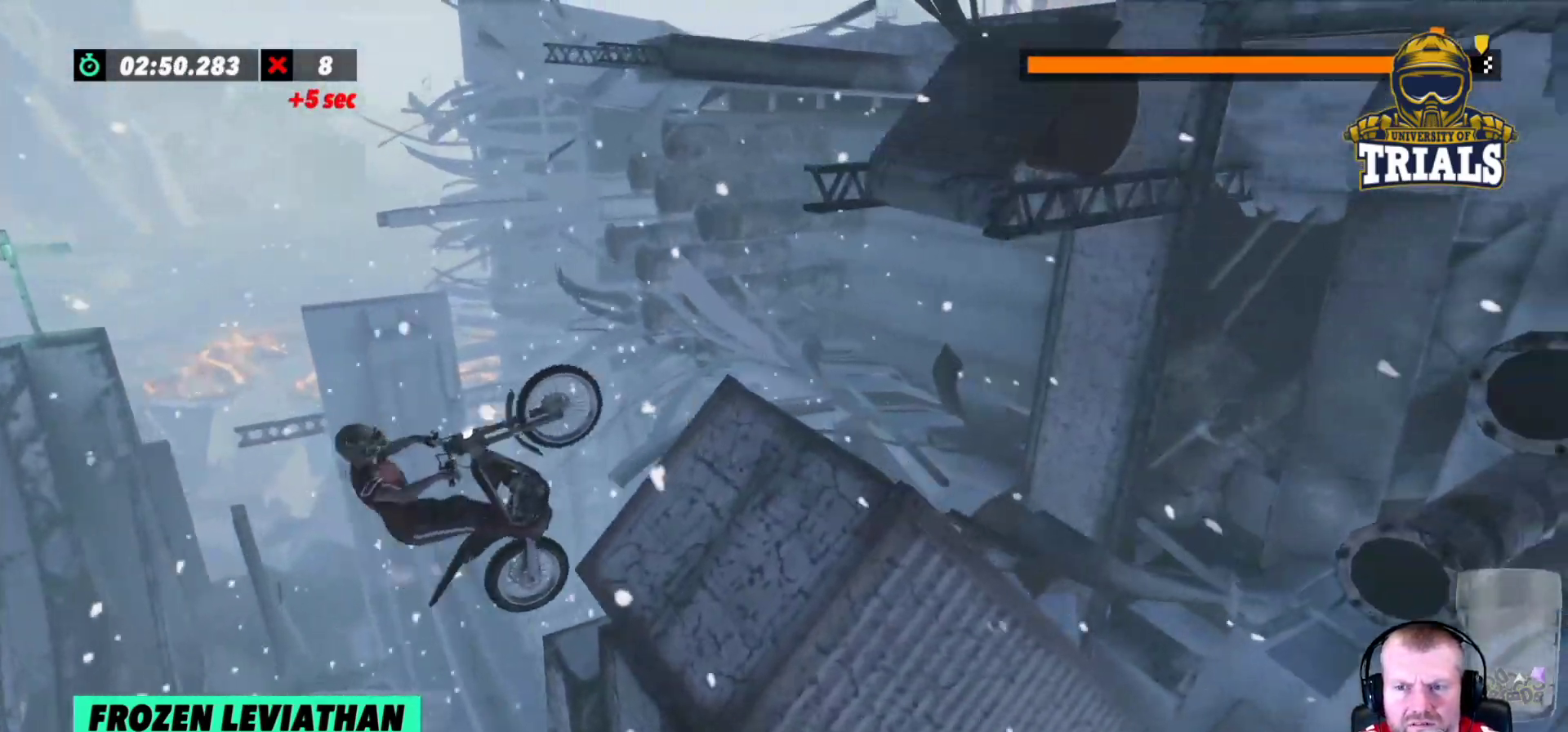
{"buttons": ["R2"], "left_stick": "right", "events": [[183, "R2", "down"], [217, "left_stick", "left"], [467, "left_stick", "right"]]}
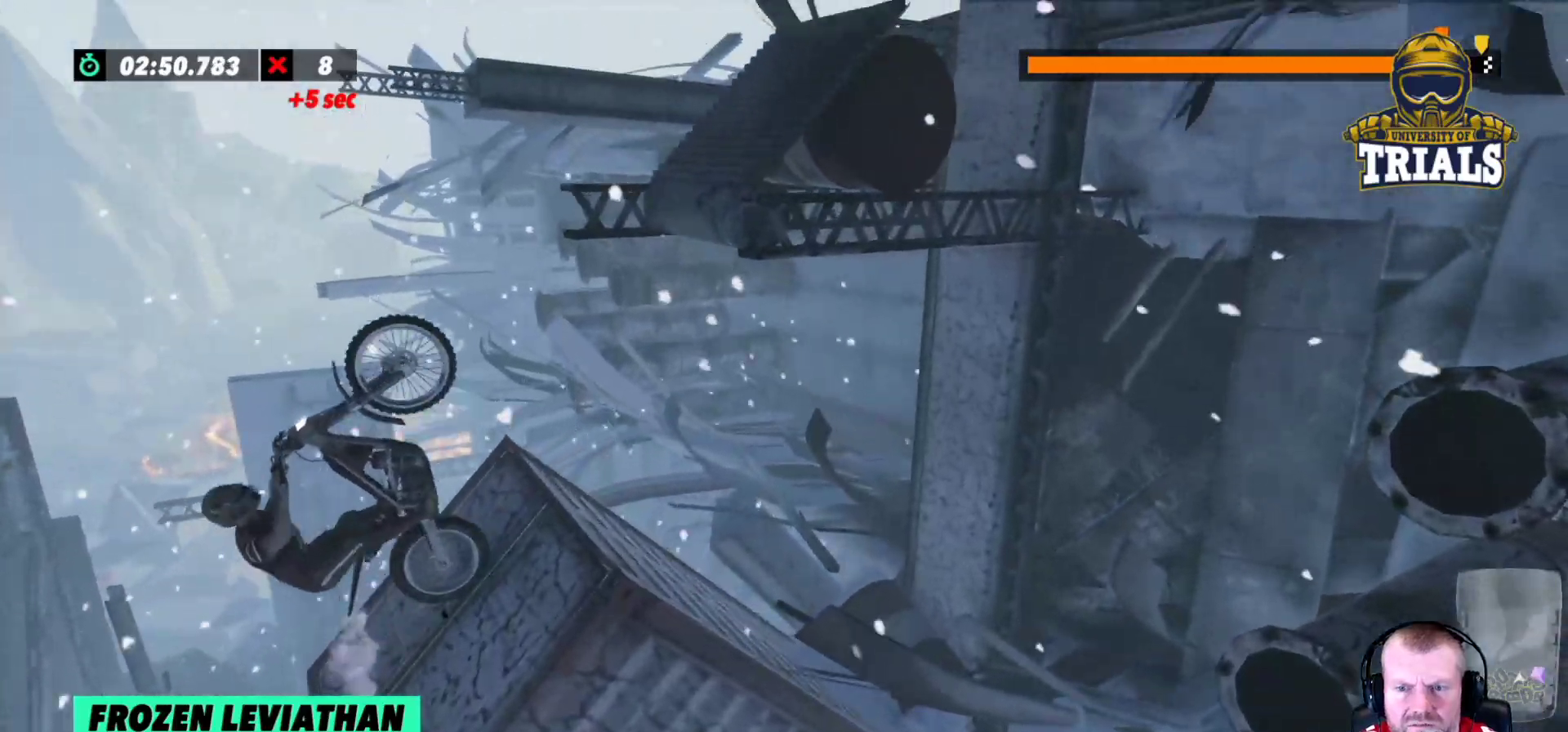
{"buttons": [], "left_stick": "right", "events": [[433, "R2", "up"]]}
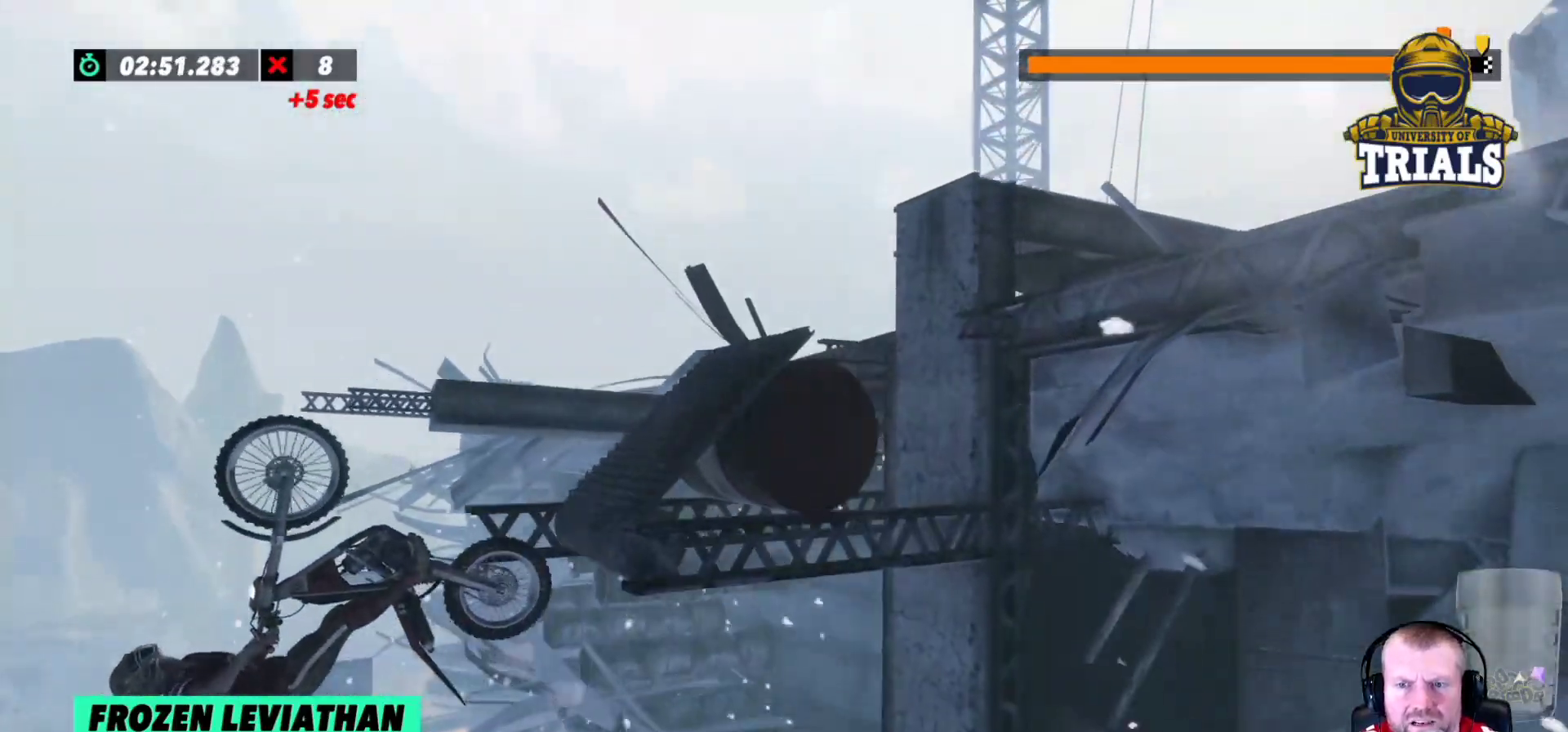
{"buttons": [], "left_stick": "center", "events": [[50, "R2", "down"], [367, "R2", "up"], [367, "left_stick", "center"]]}
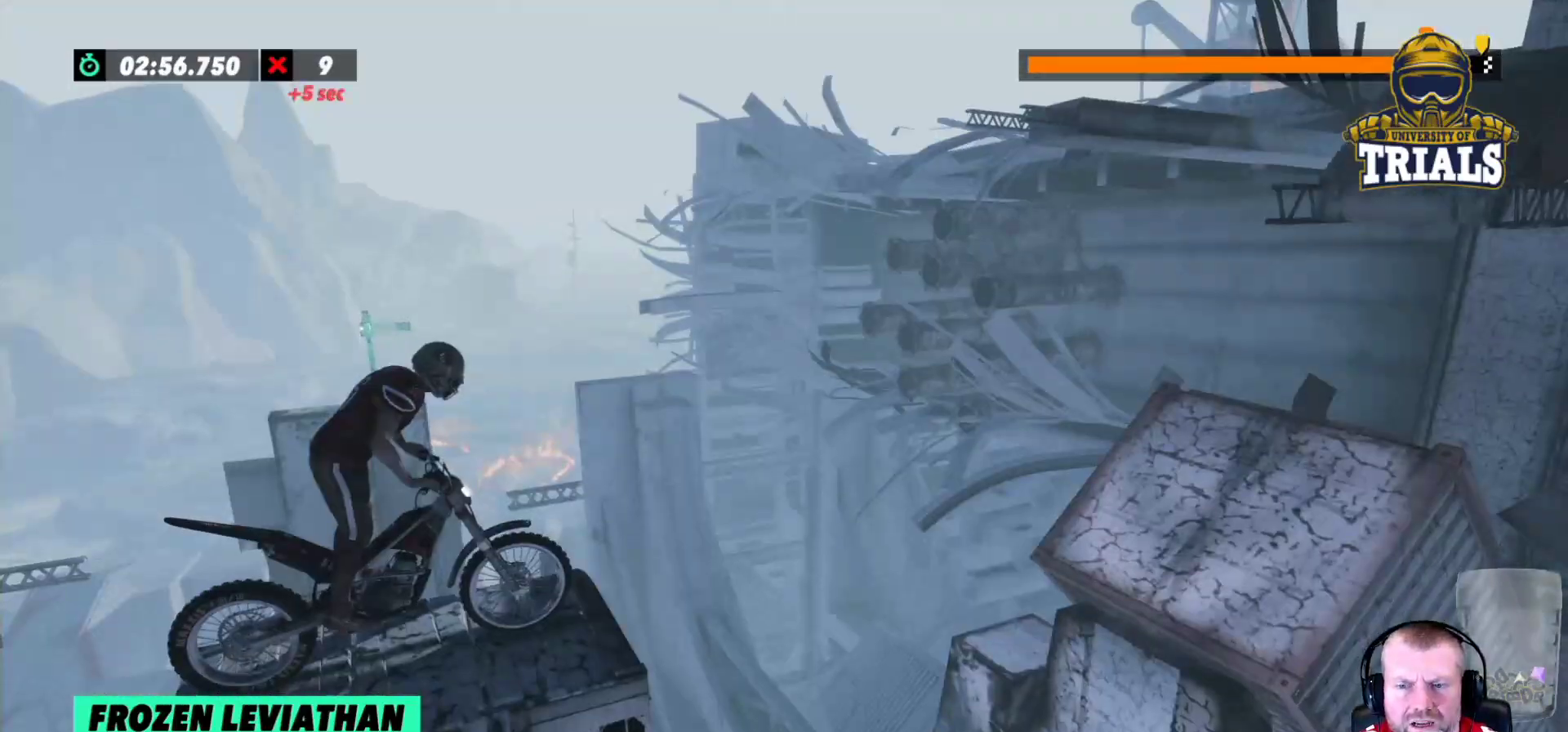
{"buttons": ["R2"], "left_stick": "center", "events": [[50, "R2", "down"], [233, "left_stick", "left"], [383, "left_stick", "right"], [500, "left_stick", "center"]]}
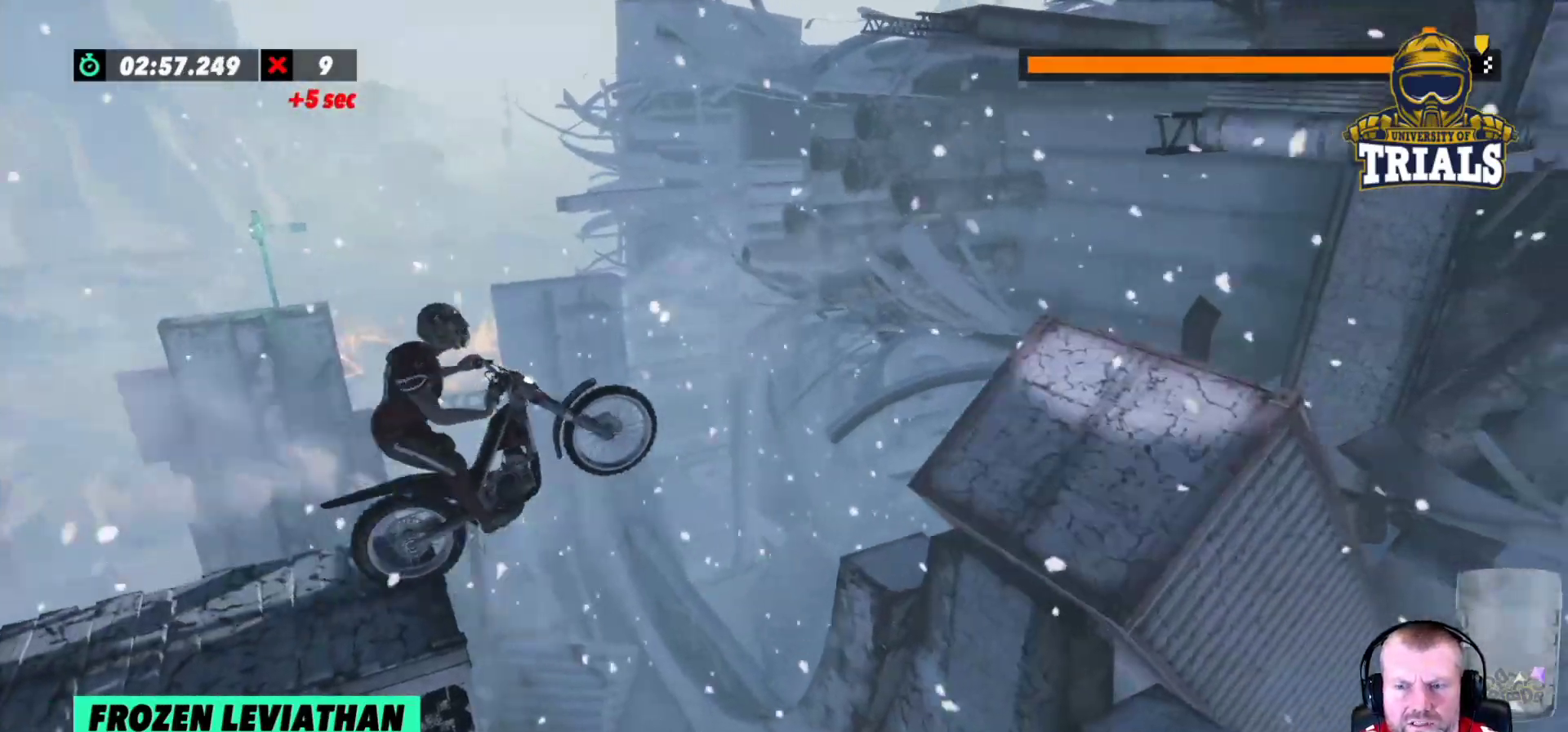
{"buttons": [], "left_stick": "left", "events": [[33, "R2", "up"], [33, "left_stick", "left"], [233, "left_stick", "center"], [400, "left_stick", "left"]]}
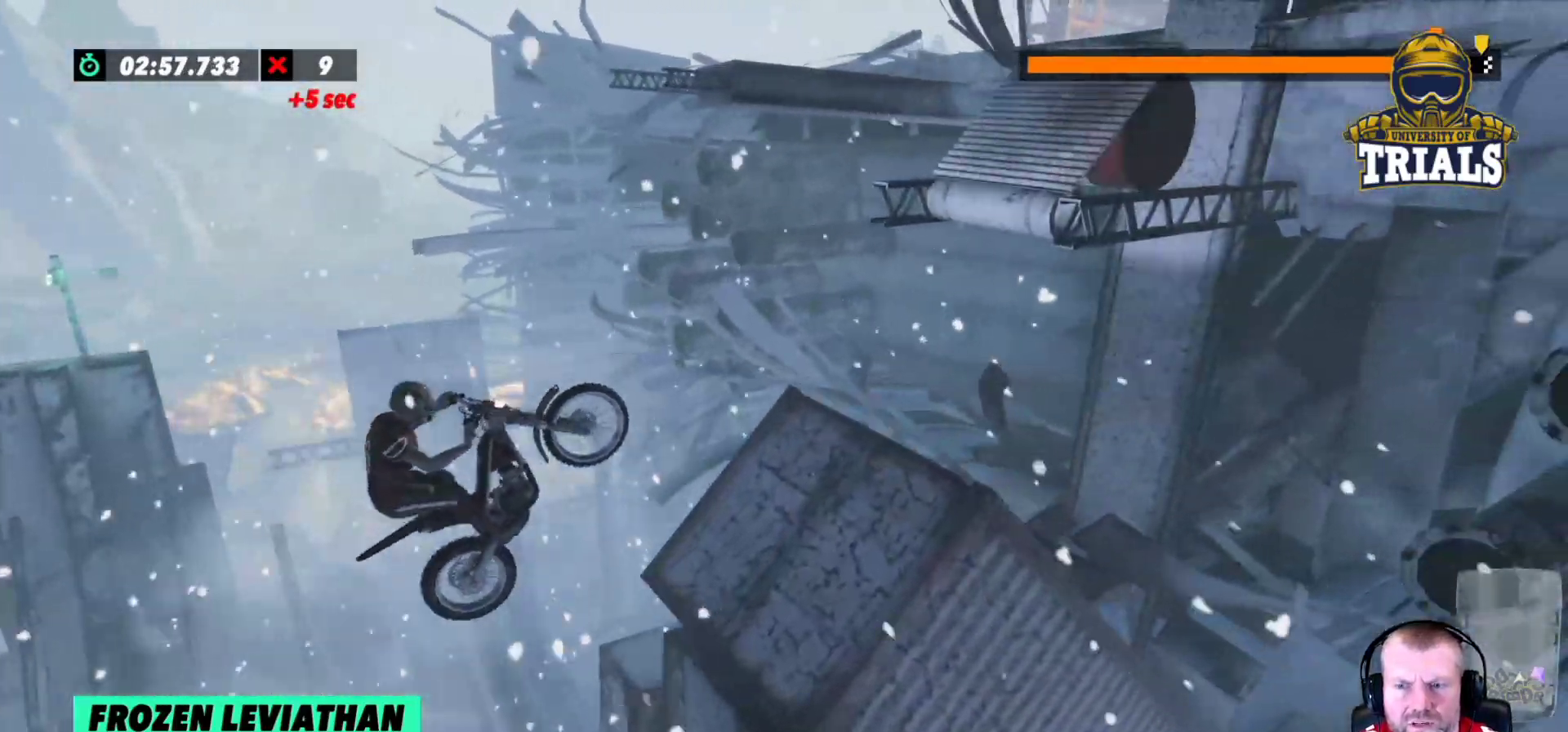
{"buttons": ["R2"], "left_stick": "left", "events": [[33, "left_stick", "right"], [217, "R2", "down"], [300, "left_stick", "left"]]}